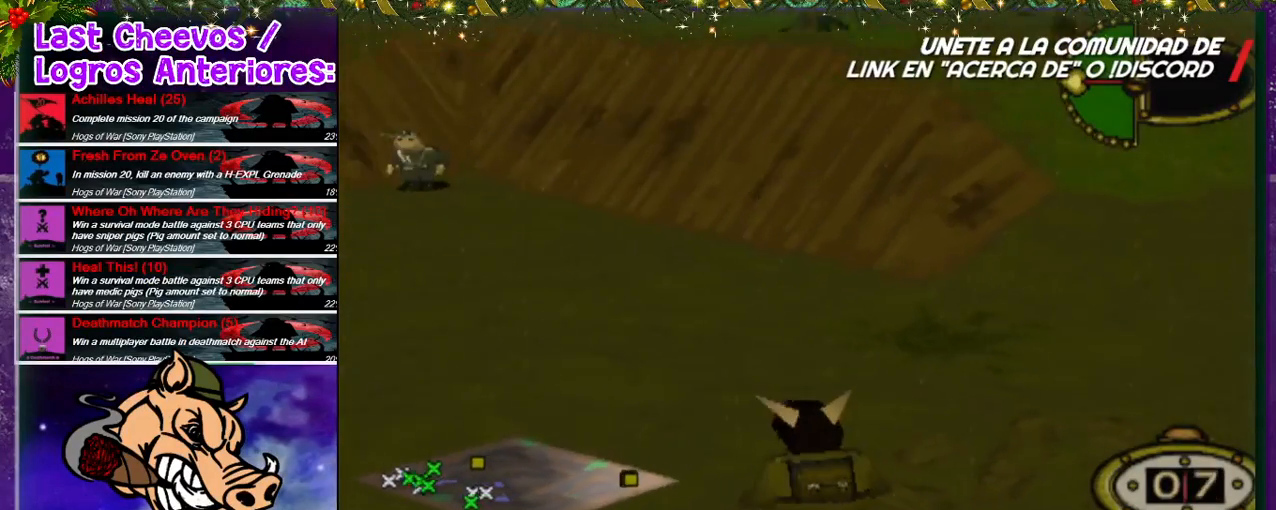
Gameplay with a controller (PlayStation layout); each line is a JSON object with the inputs held at the frame after it (dt_ms = milliseconds from this image to that frame). "events" lists button and stick changes between this image and that frame as [ms after this image, input, new state], when the widget could be followed in between. Not read: L3 R3.
{"dt_ms": 500, "buttons": [], "left_stick": "center", "right_stick": "center", "events": [[100, "DPAD_LEFT", "up"], [133, "CIRCLE", "up"]]}
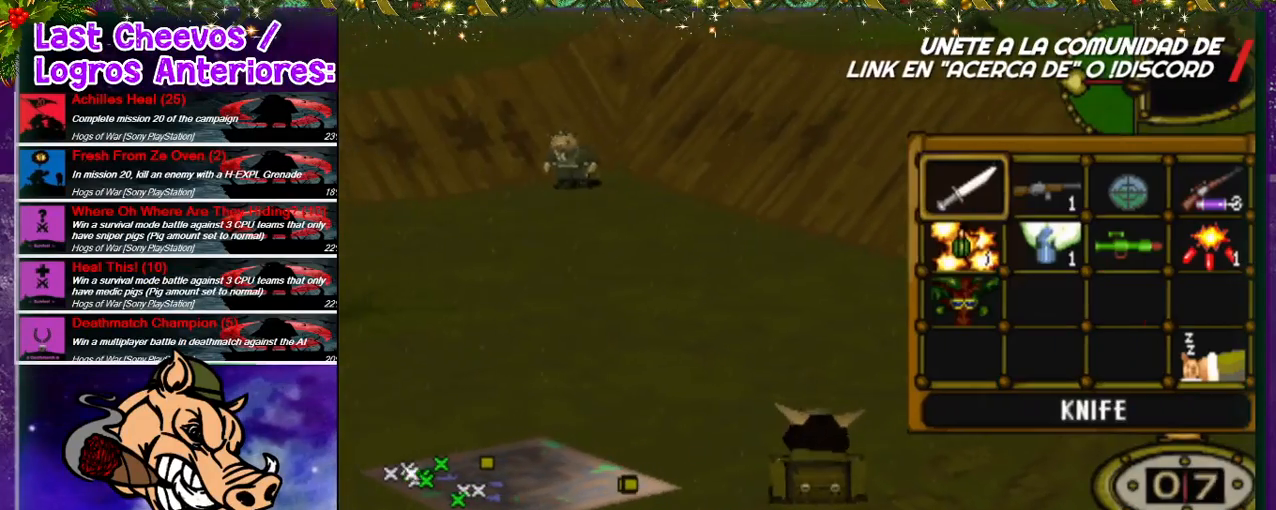
{"dt_ms": 500, "buttons": [], "left_stick": "center", "right_stick": "center", "events": [[167, "DPAD_DOWN", "down"], [267, "DPAD_DOWN", "up"], [400, "DPAD_RIGHT", "down"], [433, "DPAD_RIGHT", "up"]]}
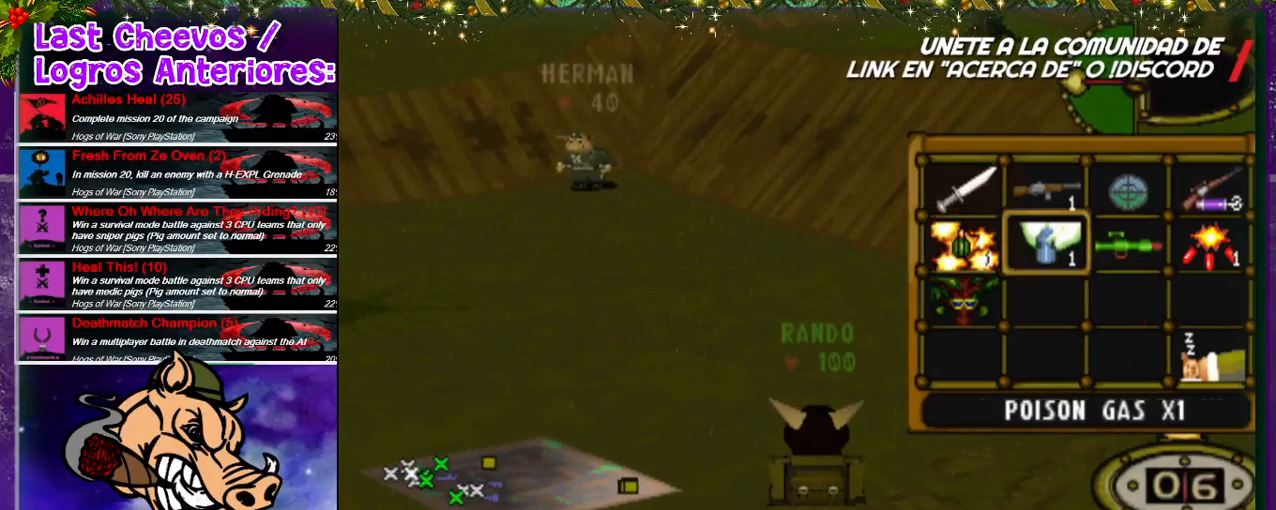
{"dt_ms": 500, "buttons": [], "left_stick": "center", "right_stick": "center", "events": [[200, "DPAD_LEFT", "down"], [333, "DPAD_LEFT", "up"]]}
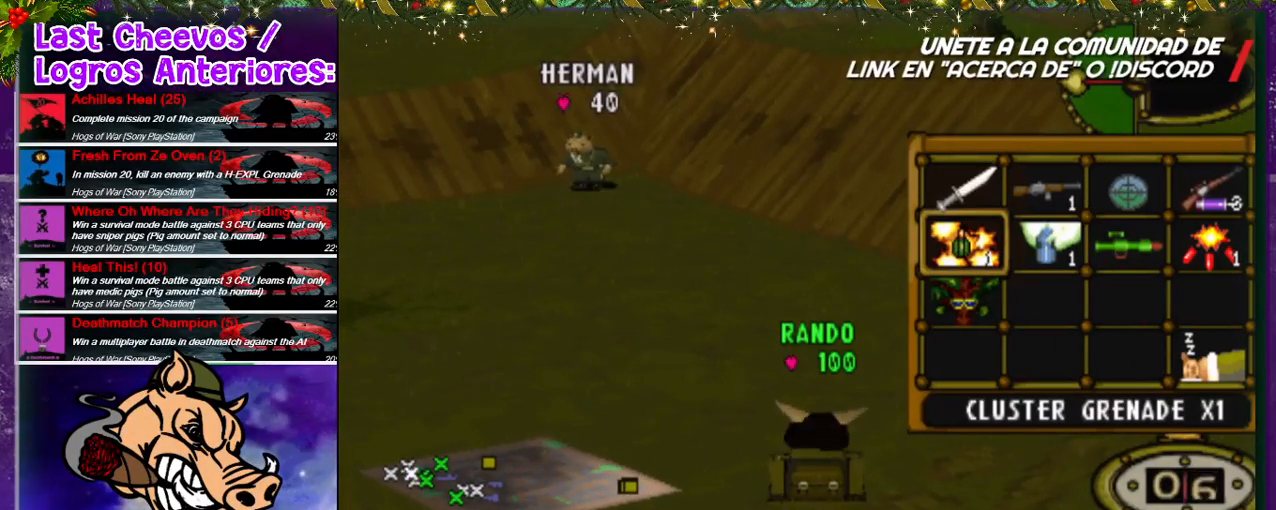
{"dt_ms": 500, "buttons": [], "left_stick": "center", "right_stick": "center", "events": []}
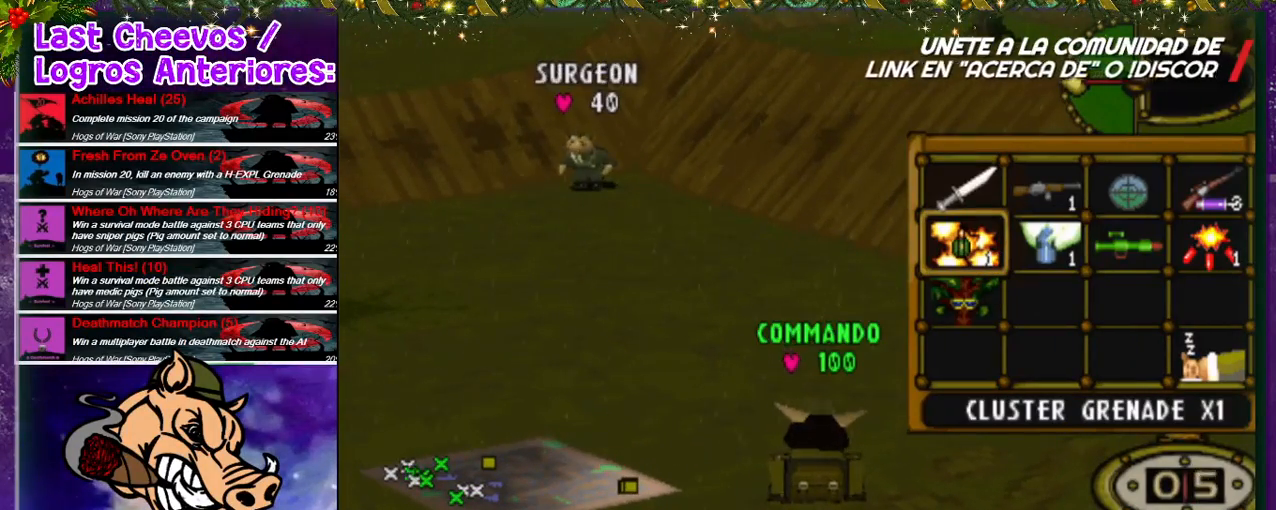
{"dt_ms": 500, "buttons": ["DPAD_DOWN", "DPAD_LEFT"], "left_stick": "center", "right_stick": "center", "events": [[333, "CROSS", "down"], [433, "CROSS", "up"], [433, "DPAD_LEFT", "down"], [467, "DPAD_DOWN", "down"]]}
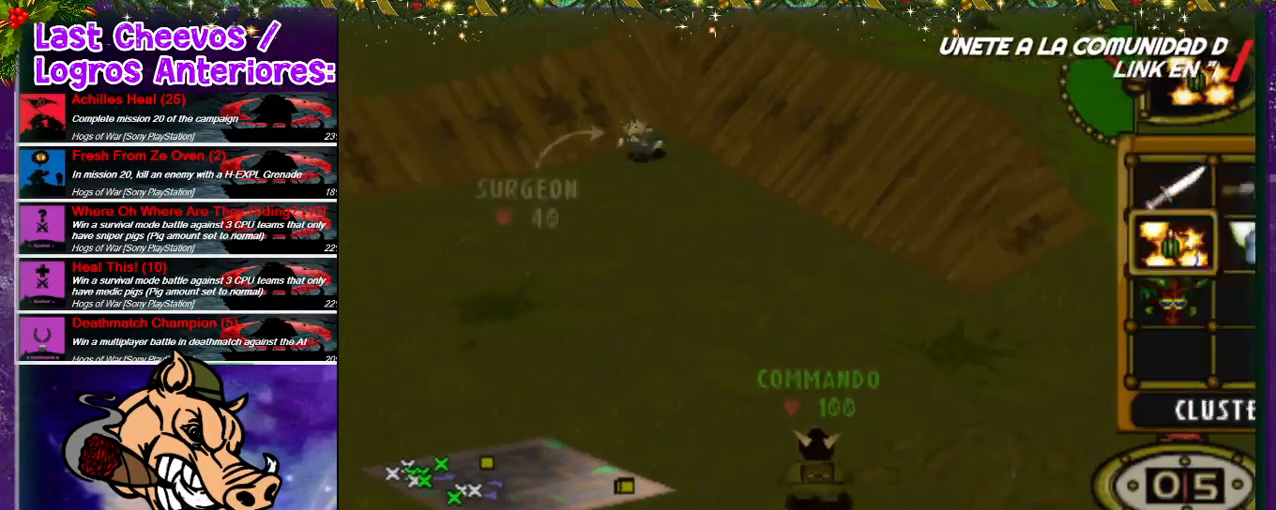
{"dt_ms": 500, "buttons": ["DPAD_DOWN", "DPAD_LEFT"], "left_stick": "center", "right_stick": "center", "events": [[333, "DPAD_LEFT", "up"], [467, "DPAD_LEFT", "down"]]}
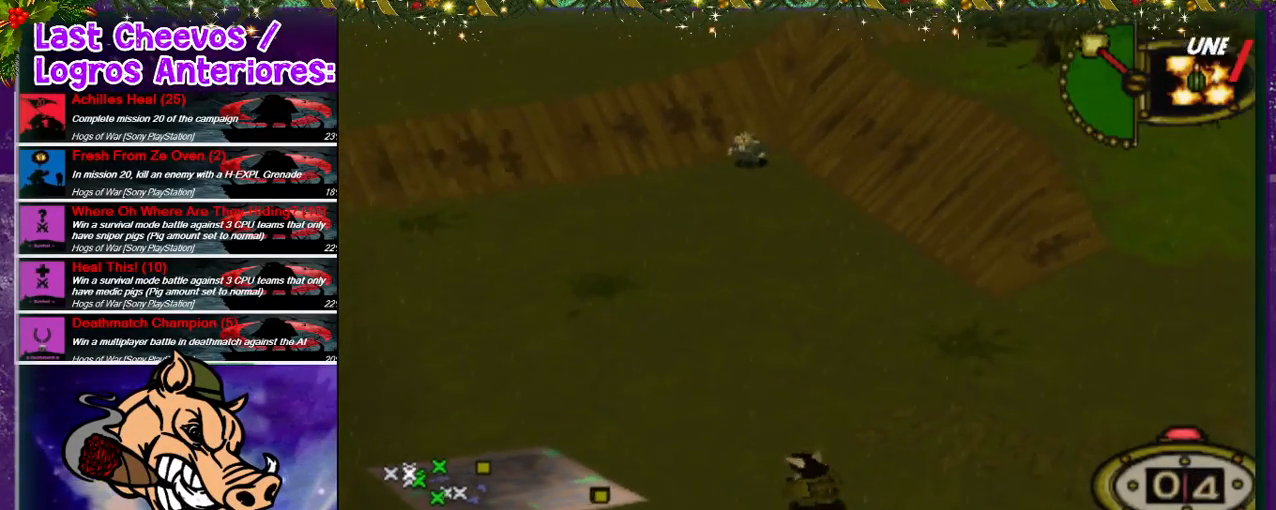
{"dt_ms": 500, "buttons": ["DPAD_DOWN"], "left_stick": "center", "right_stick": "center", "events": [[133, "DPAD_LEFT", "up"]]}
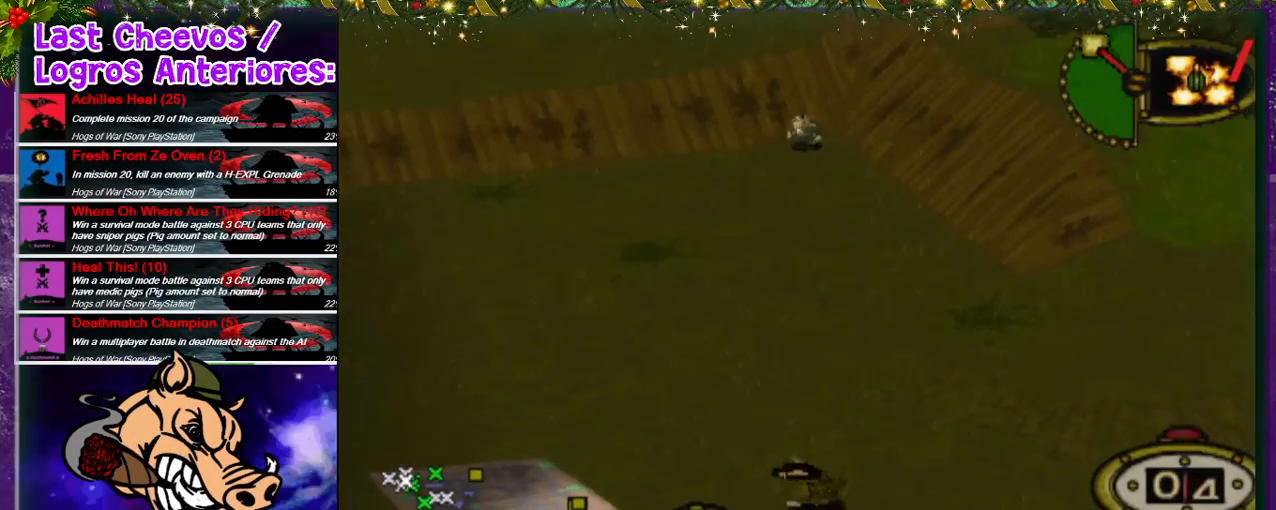
{"dt_ms": 500, "buttons": ["DPAD_DOWN"], "left_stick": "center", "right_stick": "center", "events": []}
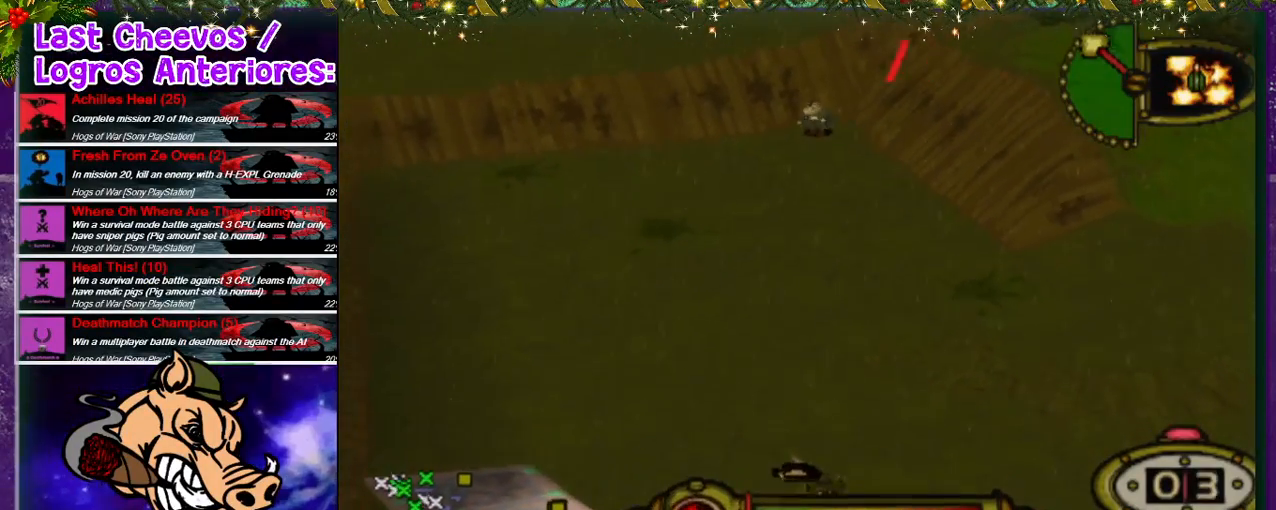
{"dt_ms": 500, "buttons": ["CROSS"], "left_stick": "center", "right_stick": "center", "events": [[233, "DPAD_DOWN", "up"], [333, "CROSS", "down"]]}
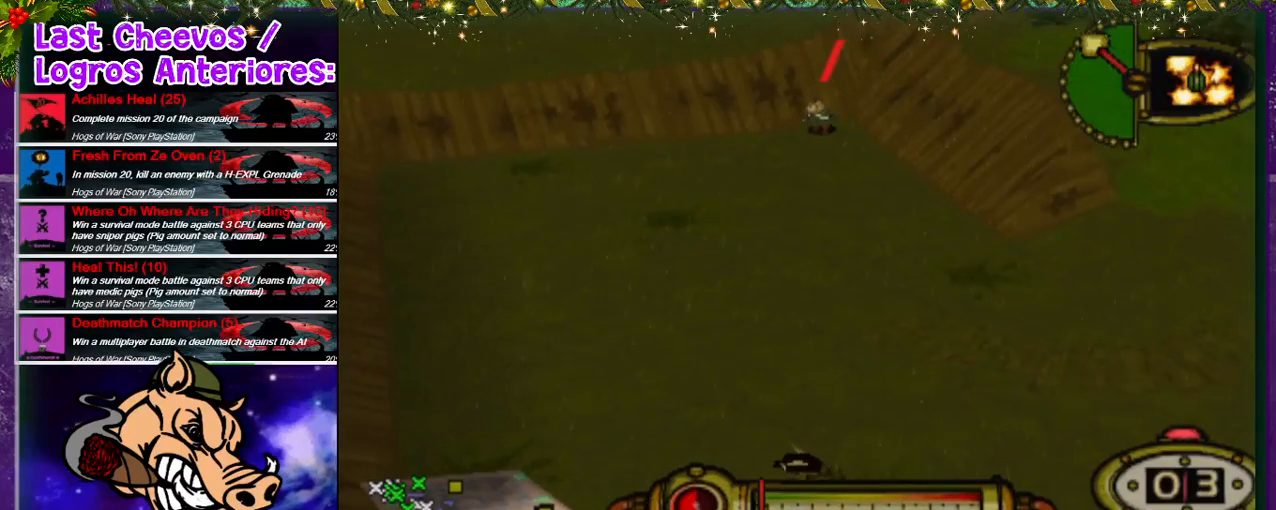
{"dt_ms": 500, "buttons": ["CROSS"], "left_stick": "center", "right_stick": "center", "events": []}
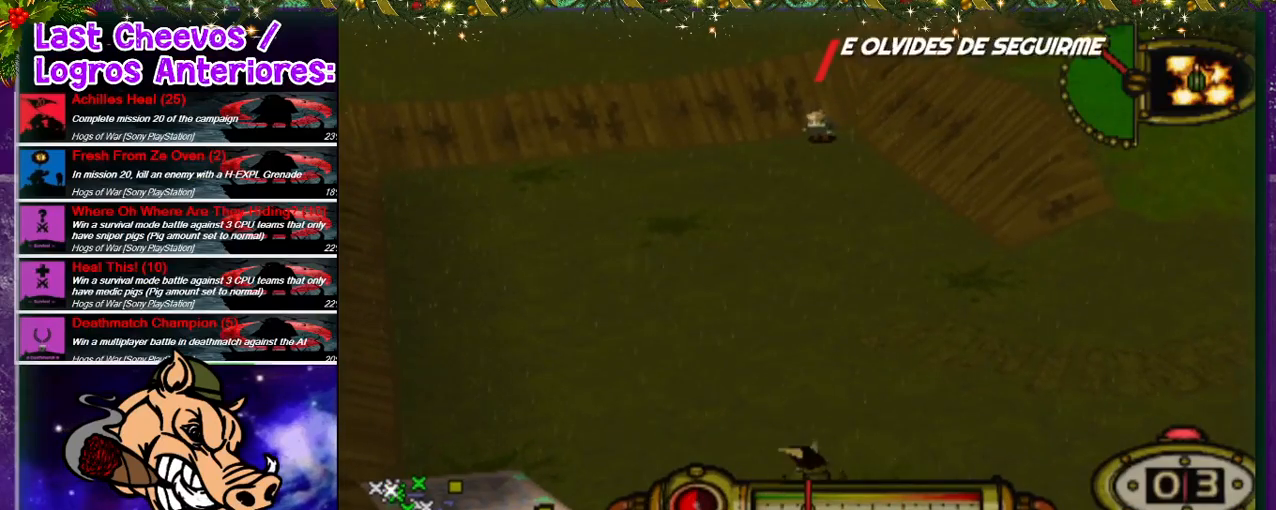
{"dt_ms": 500, "buttons": ["CROSS"], "left_stick": "center", "right_stick": "center", "events": []}
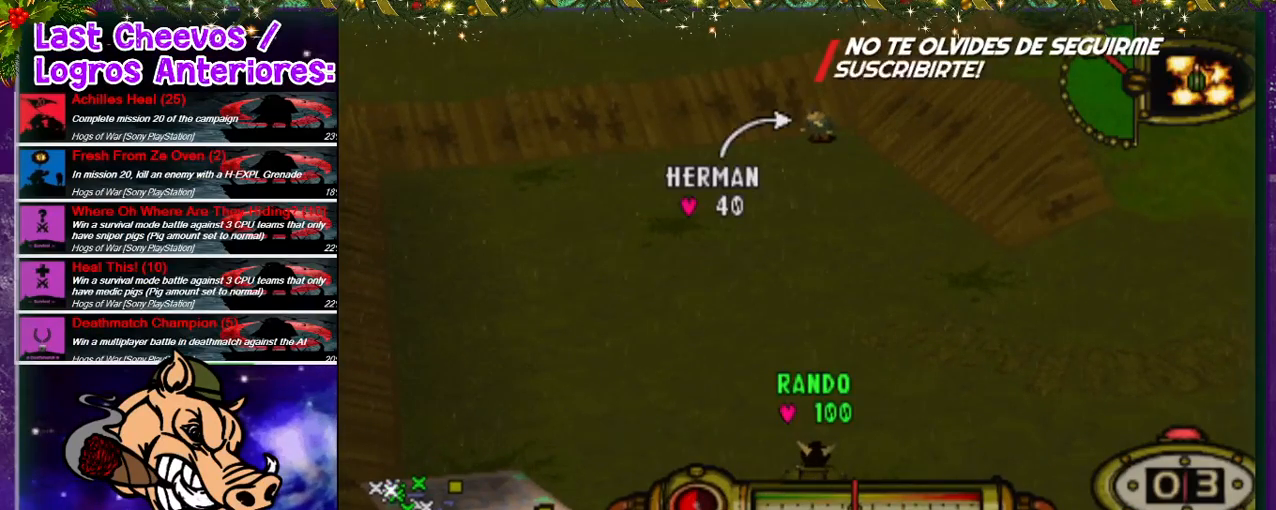
{"dt_ms": 500, "buttons": [], "left_stick": "center", "right_stick": "center", "events": [[33, "CROSS", "up"]]}
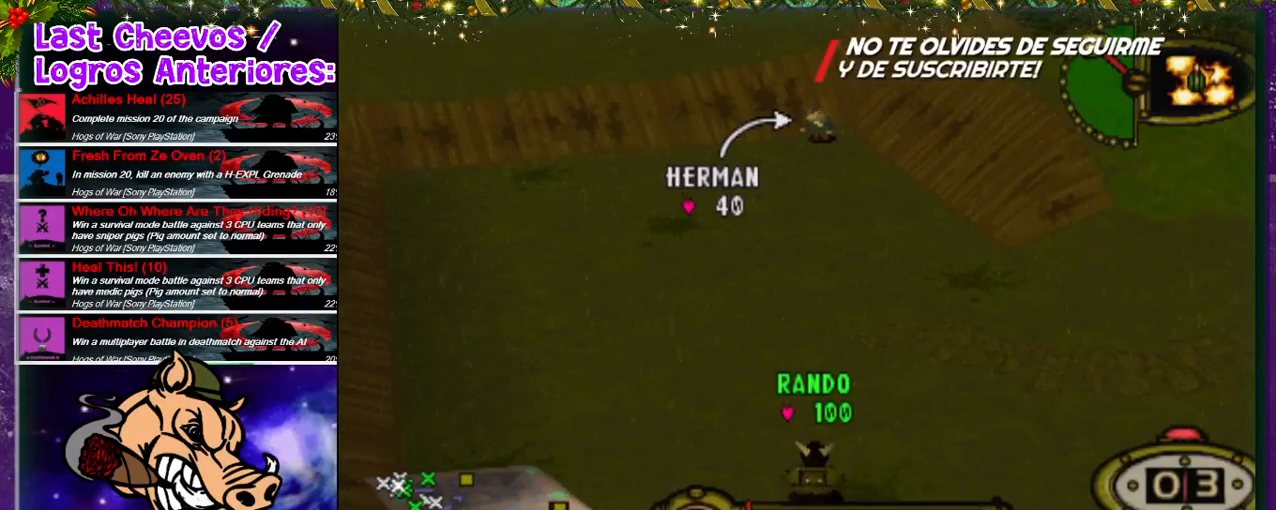
{"dt_ms": 500, "buttons": [], "left_stick": "center", "right_stick": "center", "events": []}
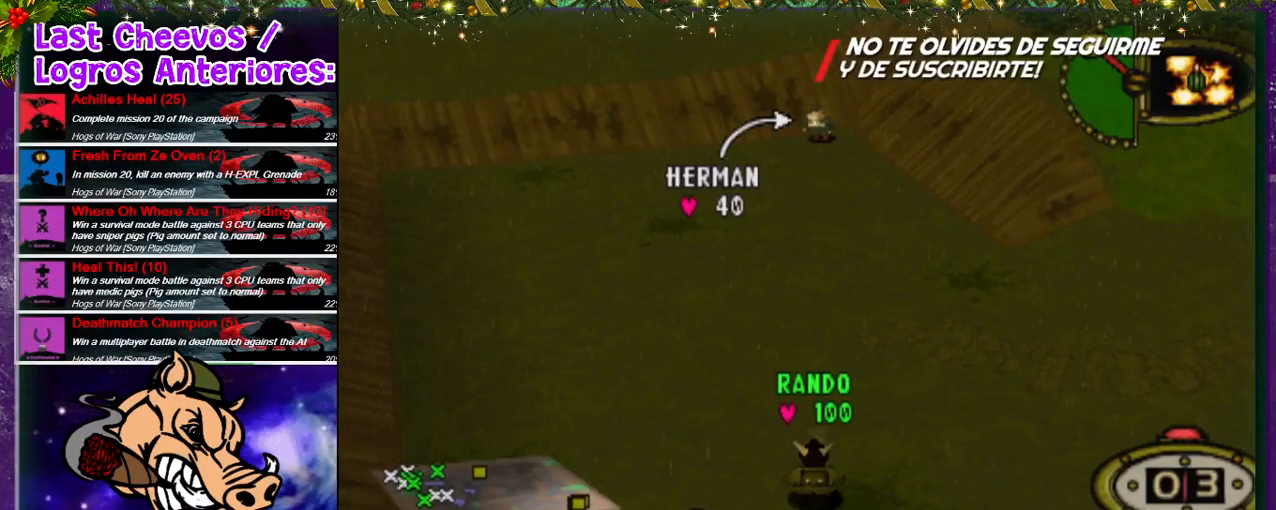
{"dt_ms": 500, "buttons": [], "left_stick": "center", "right_stick": "center", "events": []}
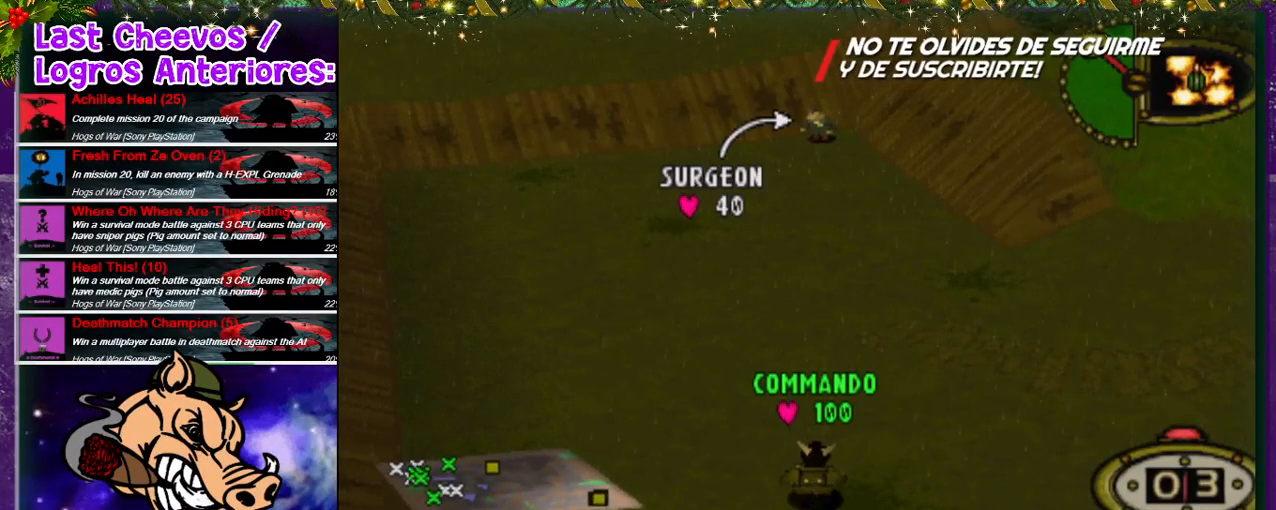
{"dt_ms": 500, "buttons": ["R2"], "left_stick": "center", "right_stick": "center"}
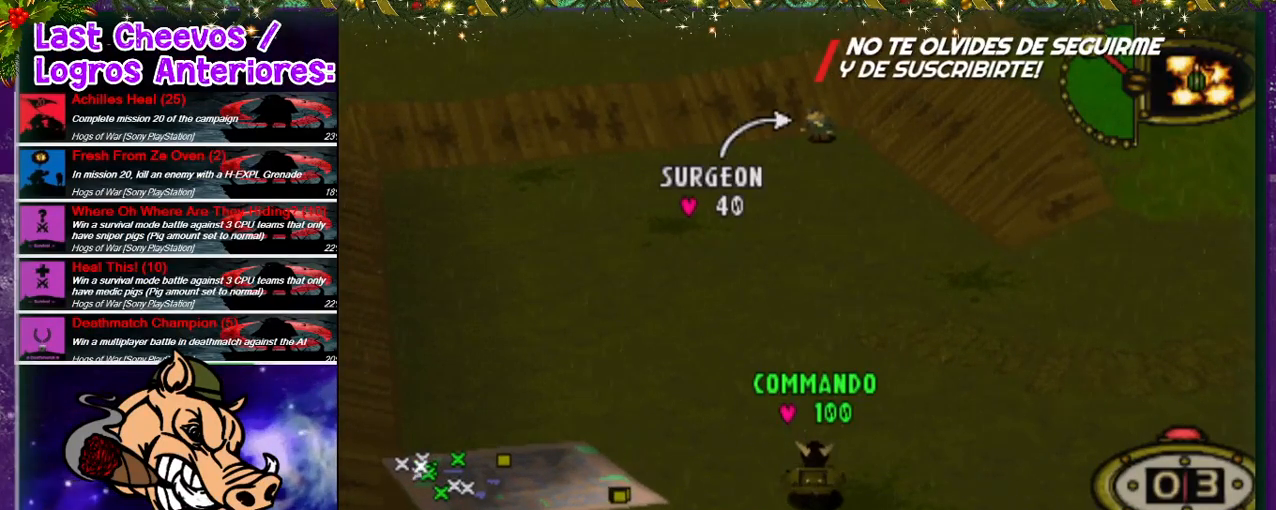
{"dt_ms": 1000, "buttons": [], "left_stick": "center", "right_stick": "center"}
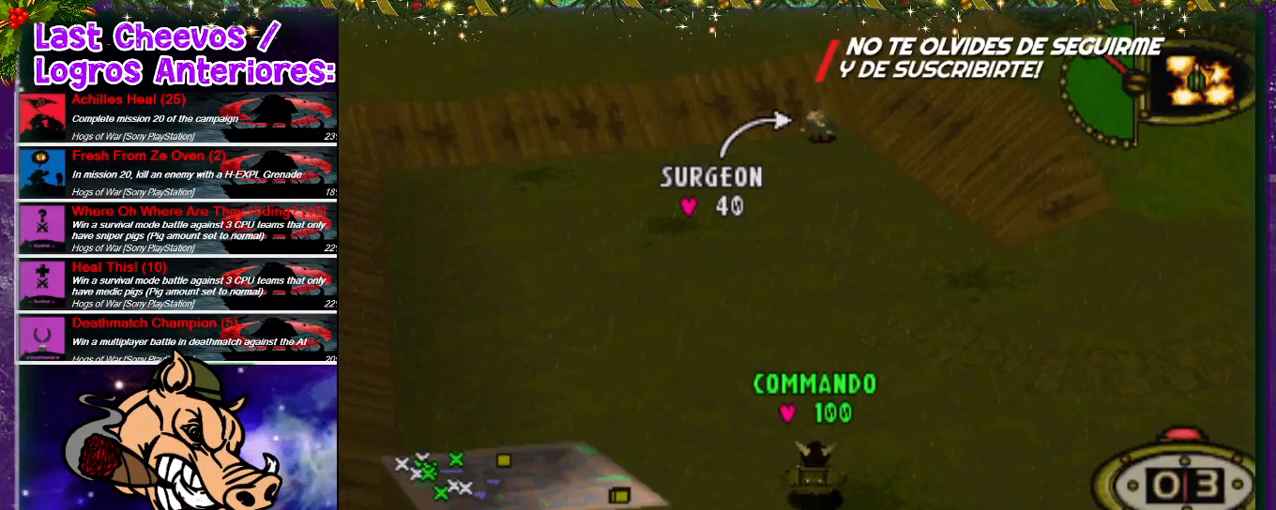
{"dt_ms": 500, "buttons": [], "left_stick": "center", "right_stick": "center", "events": []}
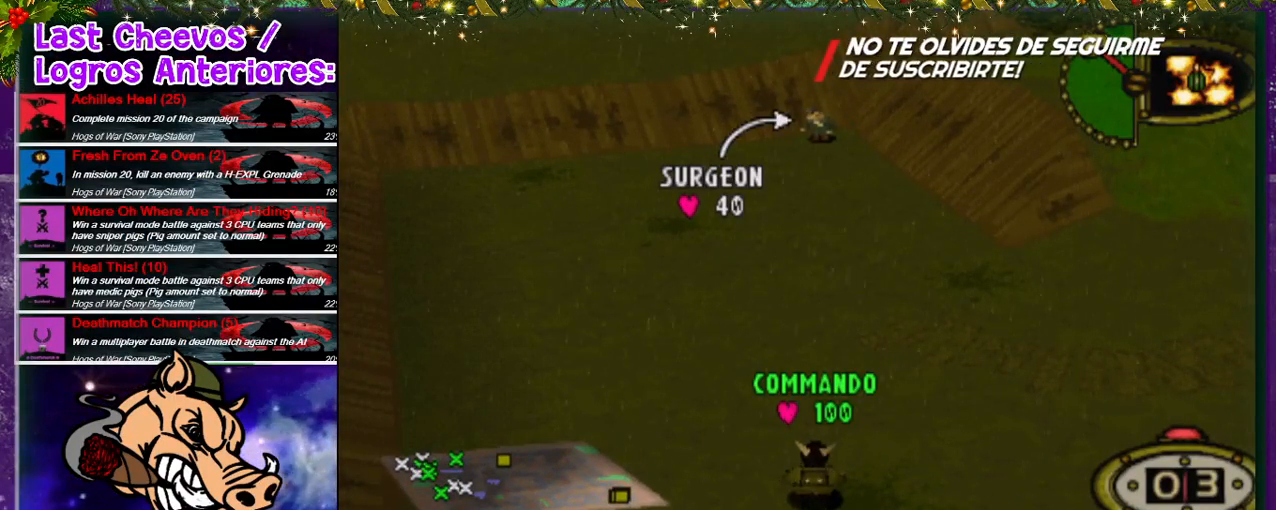
{"dt_ms": 500, "buttons": [], "left_stick": "center", "right_stick": "center", "events": []}
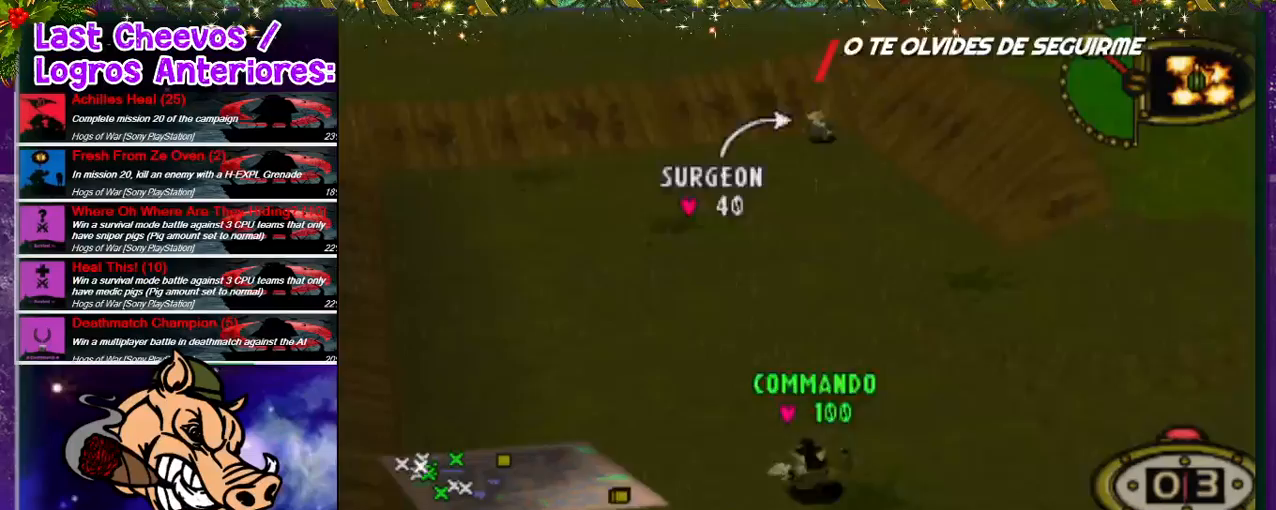
{"dt_ms": 500, "buttons": [], "left_stick": "center", "right_stick": "center", "events": []}
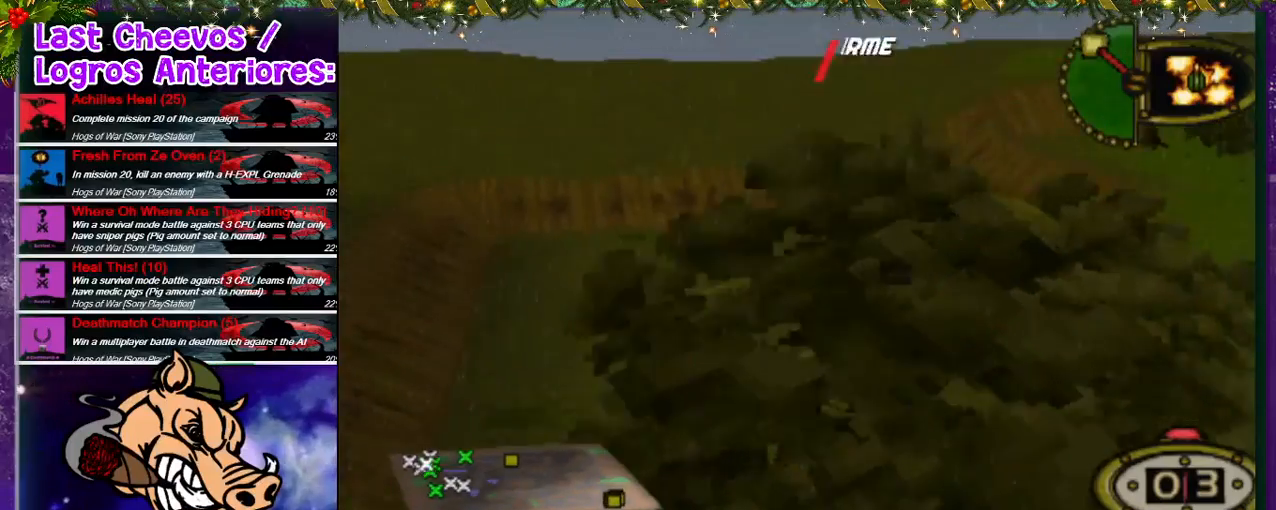
{"dt_ms": 500, "buttons": [], "left_stick": "center", "right_stick": "center", "events": []}
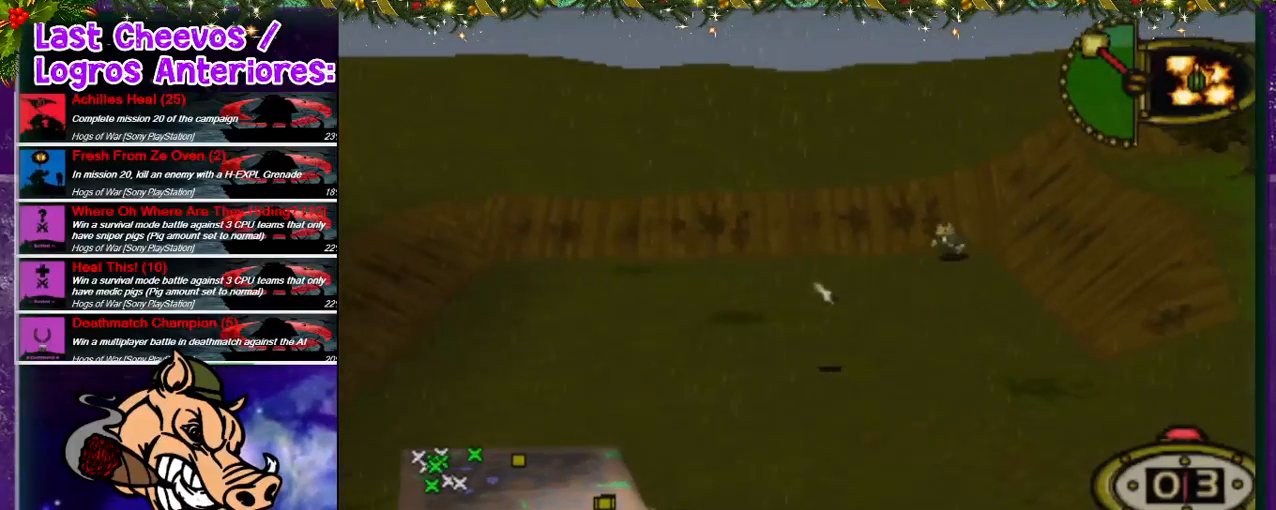
{"dt_ms": 500, "buttons": [], "left_stick": "center", "right_stick": "center", "events": []}
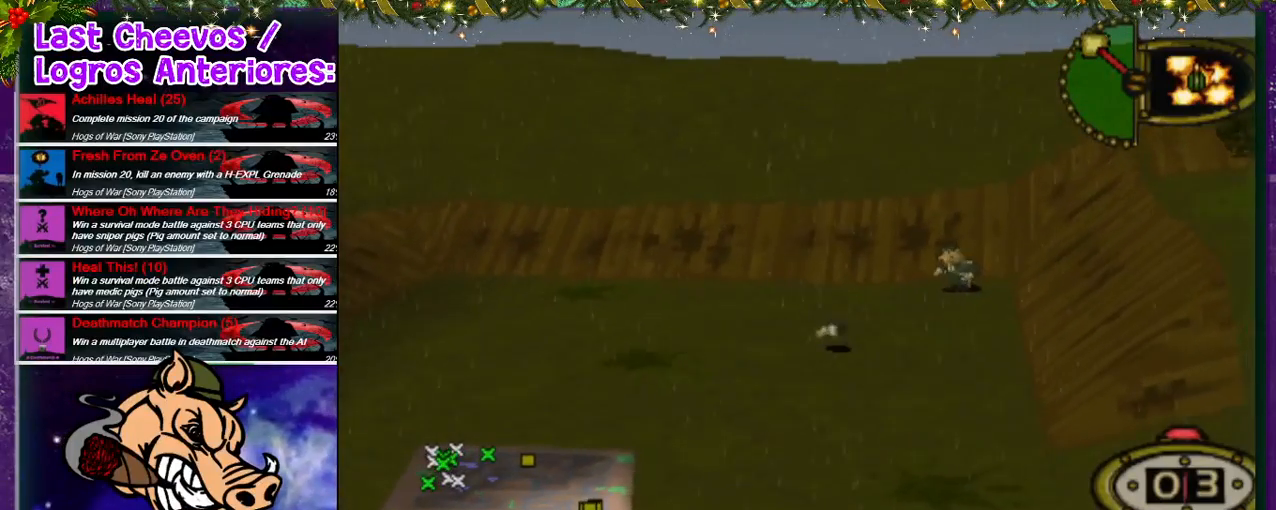
{"dt_ms": 500, "buttons": ["CROSS"], "left_stick": "center", "right_stick": "center", "events": [[467, "CROSS", "down"]]}
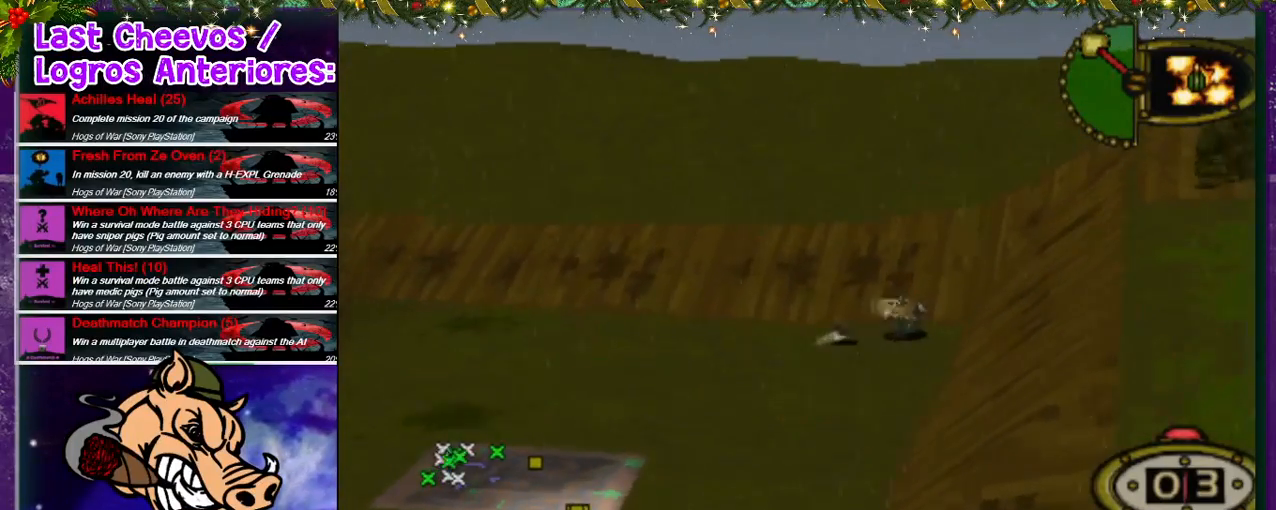
{"dt_ms": 500, "buttons": [], "left_stick": "center", "right_stick": "center", "events": [[33, "CROSS", "up"], [200, "CROSS", "down"], [233, "CROSS", "up"], [267, "CROSS", "down"], [300, "CROSS", "up"], [400, "CROSS", "down"], [467, "CROSS", "up"]]}